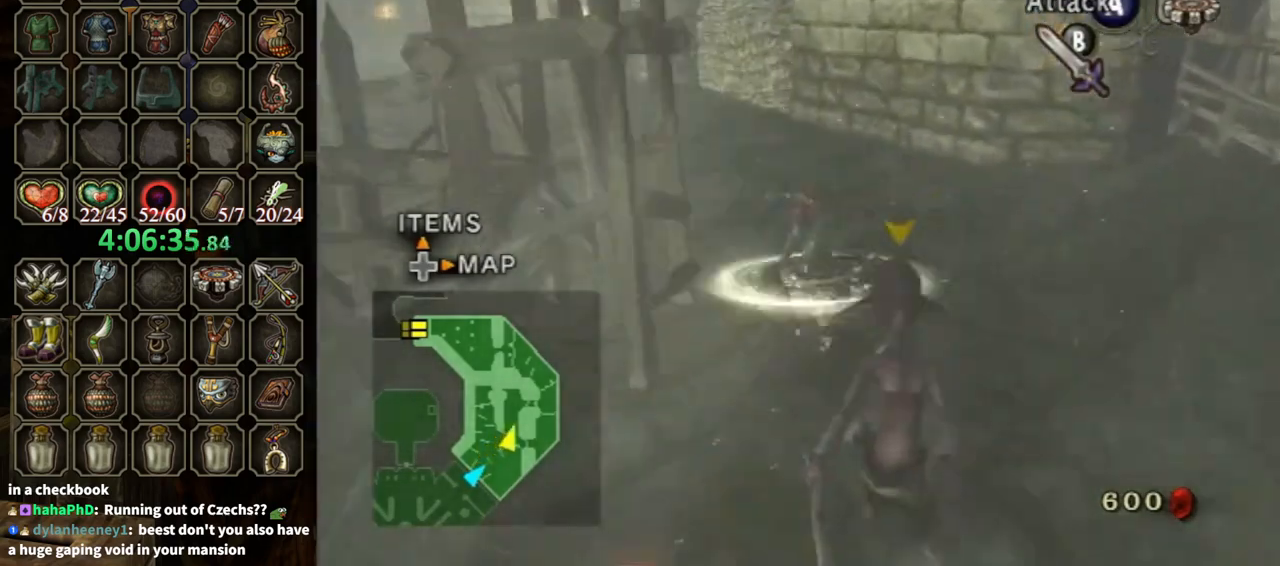
Gameplay with a controller (Nintendo layout); each line is a JSON object with the inputs held at the frame after it. "events" lists button and stick changes between this image and that frame as [ms after this image, input, new state], when the widget could be followed in between. Not read: L3 R3.
{"buttons": ["R1"], "left_stick": "left", "right_stick": "center", "events": []}
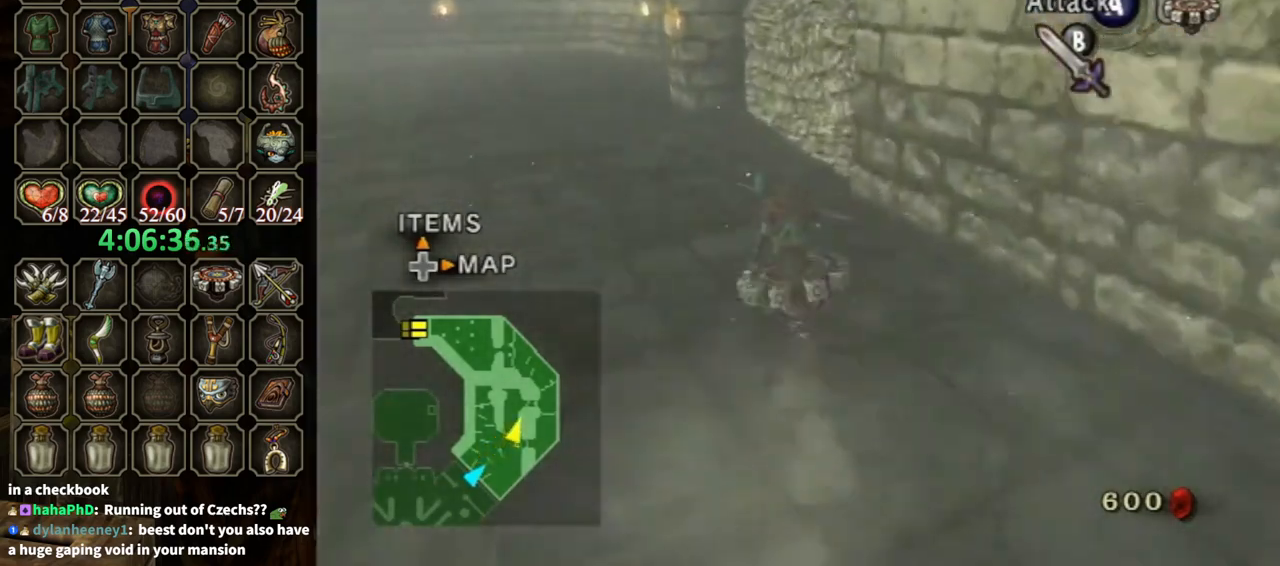
{"buttons": ["R1"], "left_stick": "left", "right_stick": "center", "events": []}
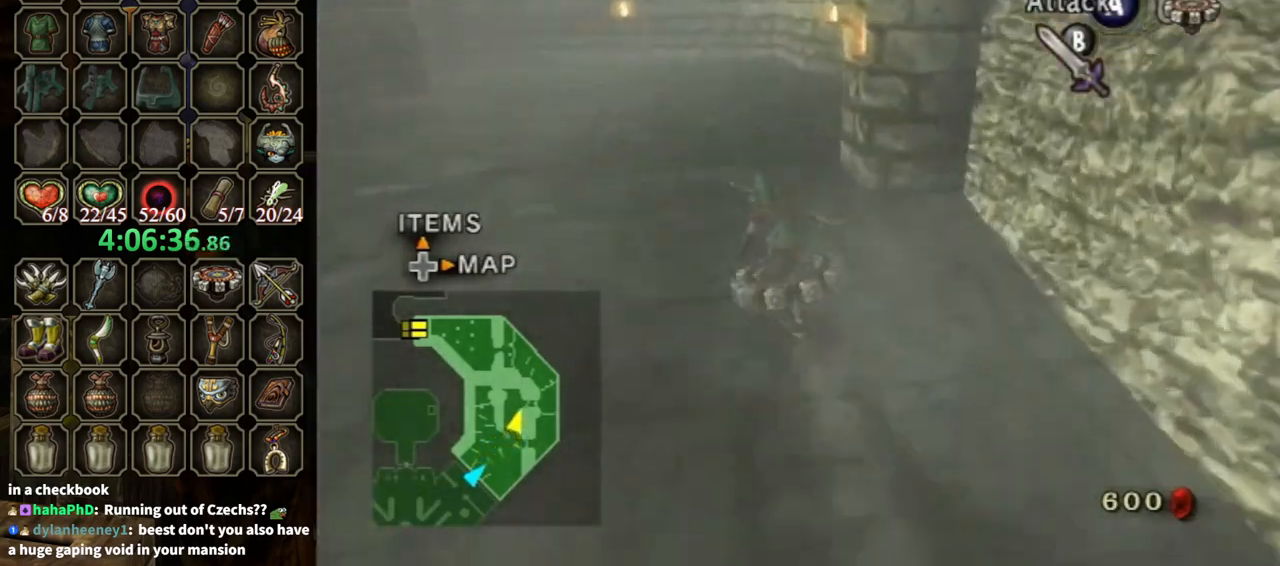
{"buttons": ["R1"], "left_stick": "center", "right_stick": "center", "events": [[367, "left_stick", "center"]]}
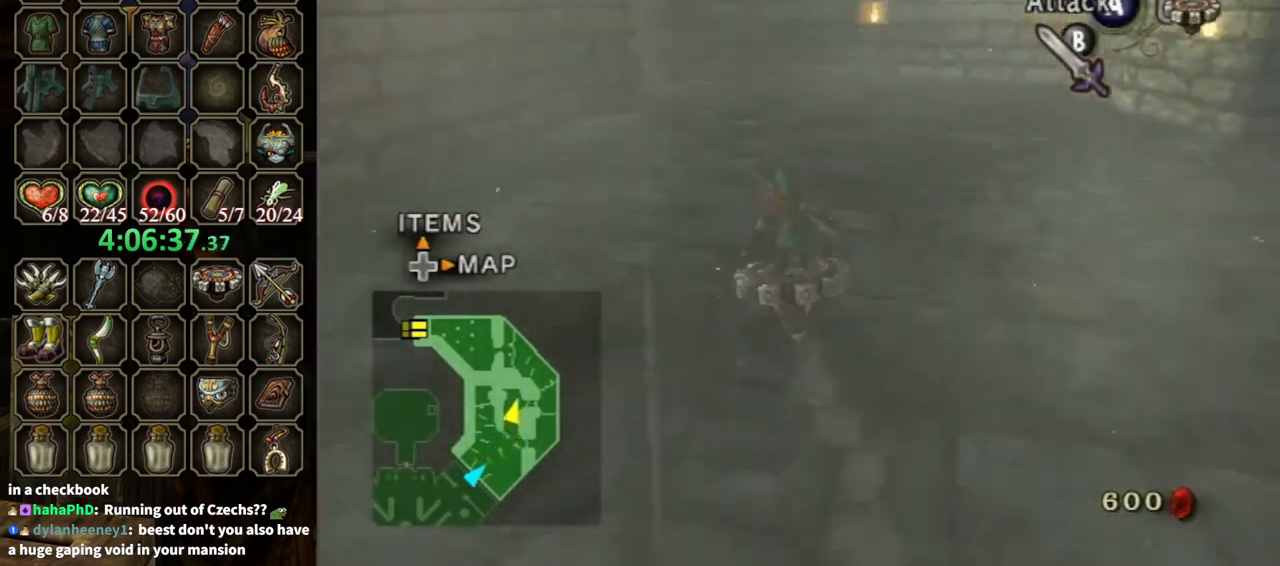
{"buttons": ["R1"], "left_stick": "center", "right_stick": "center", "events": []}
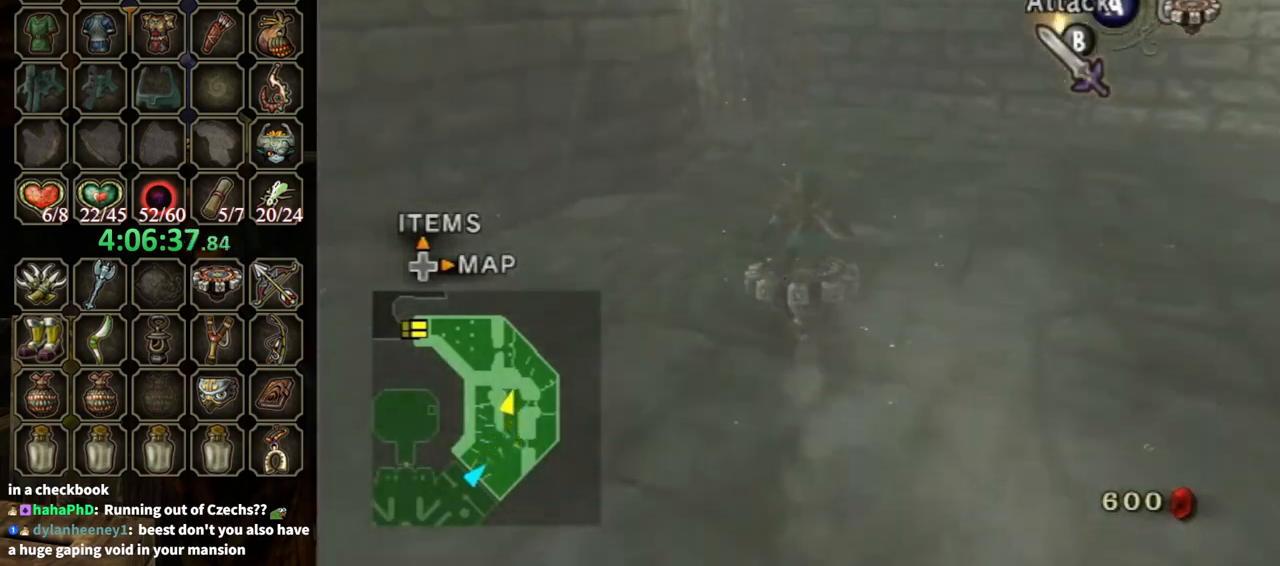
{"buttons": ["R1"], "left_stick": "left", "right_stick": "center", "events": [[167, "left_stick", "left"]]}
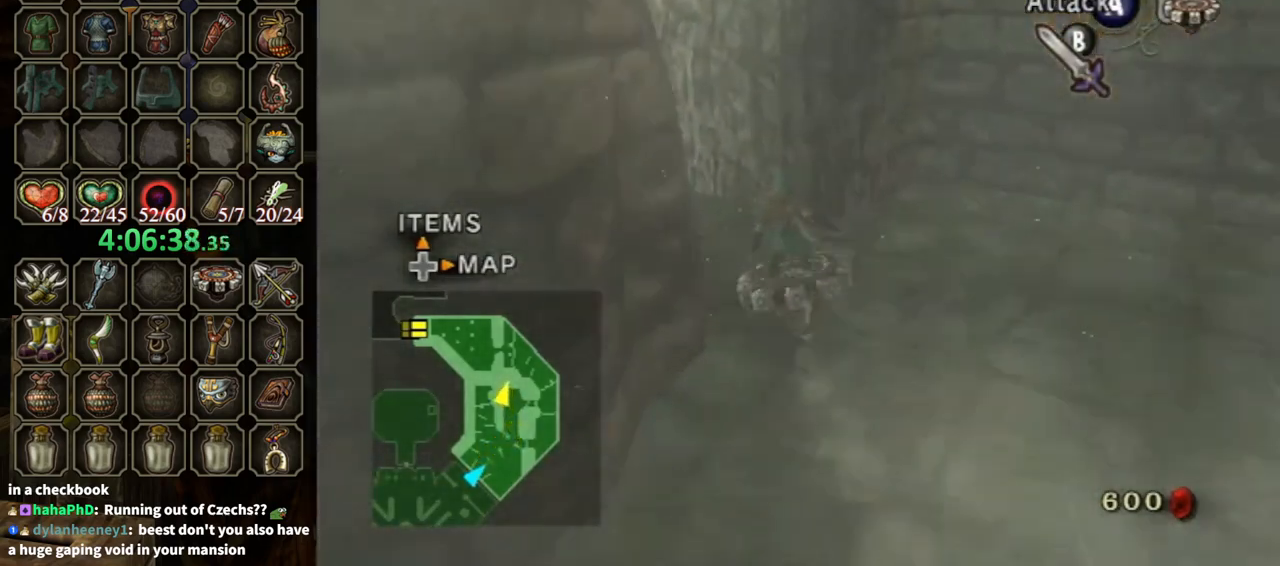
{"buttons": ["R1"], "left_stick": "left", "right_stick": "center", "events": []}
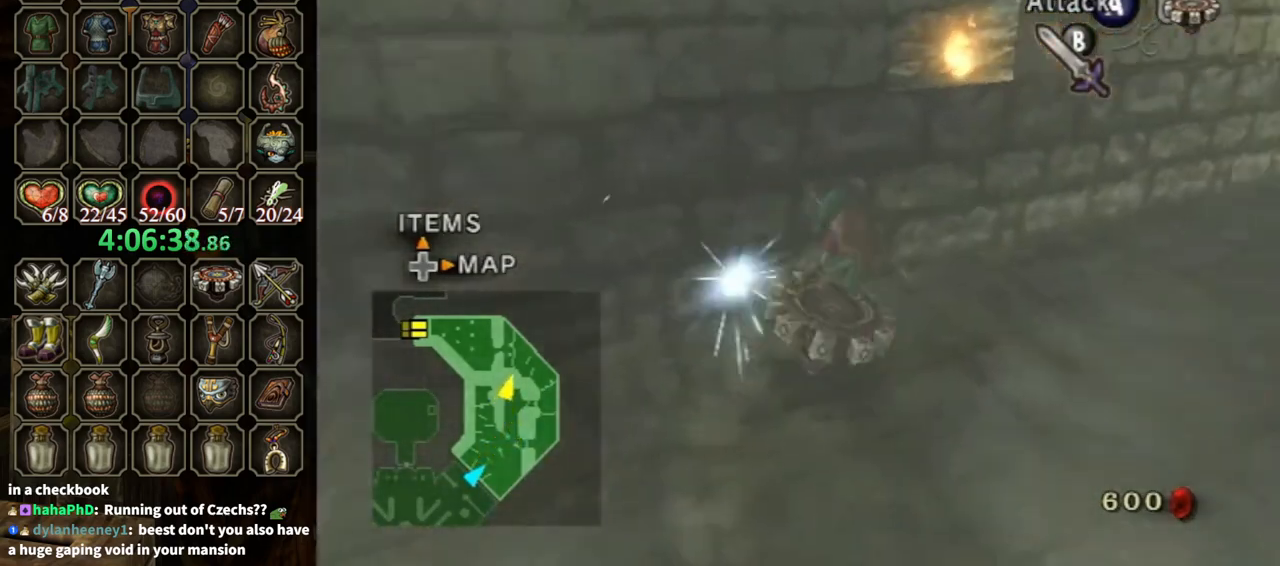
{"buttons": [], "left_stick": "left", "right_stick": "right", "events": [[33, "X", "down"], [100, "R1", "up"], [100, "X", "up"], [100, "left_stick", "down-left"], [200, "left_stick", "center"], [267, "right_stick", "right"], [300, "left_stick", "down-left"], [500, "left_stick", "left"]]}
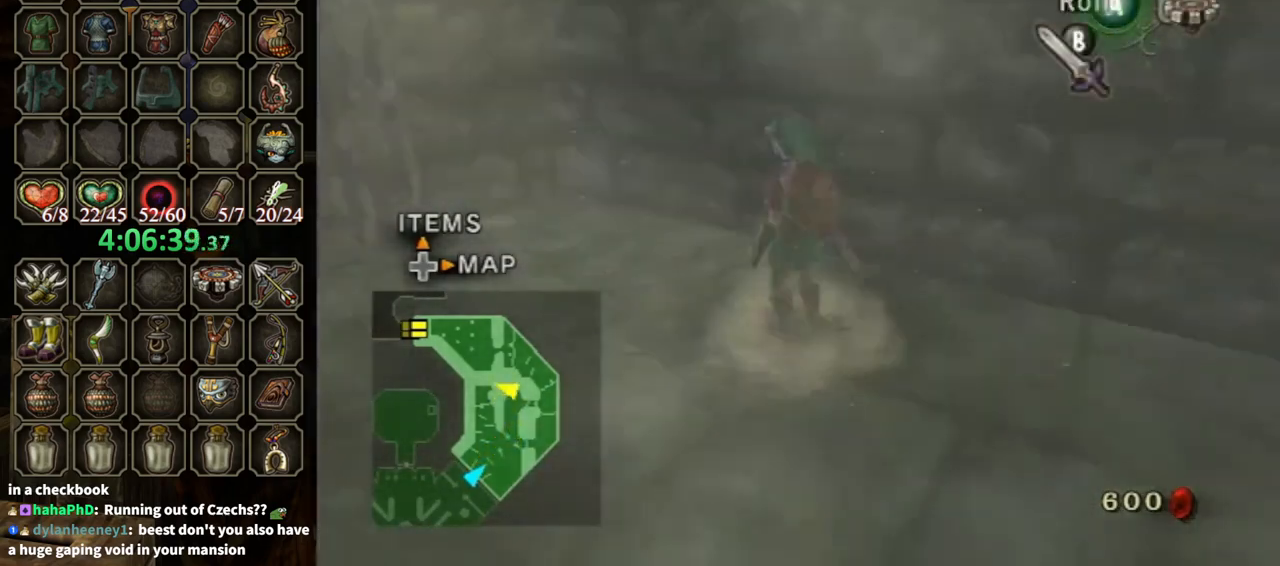
{"buttons": ["A"], "left_stick": "up", "right_stick": "center", "events": [[233, "left_stick", "up-left"], [300, "right_stick", "center"], [467, "A", "down"], [500, "left_stick", "up"]]}
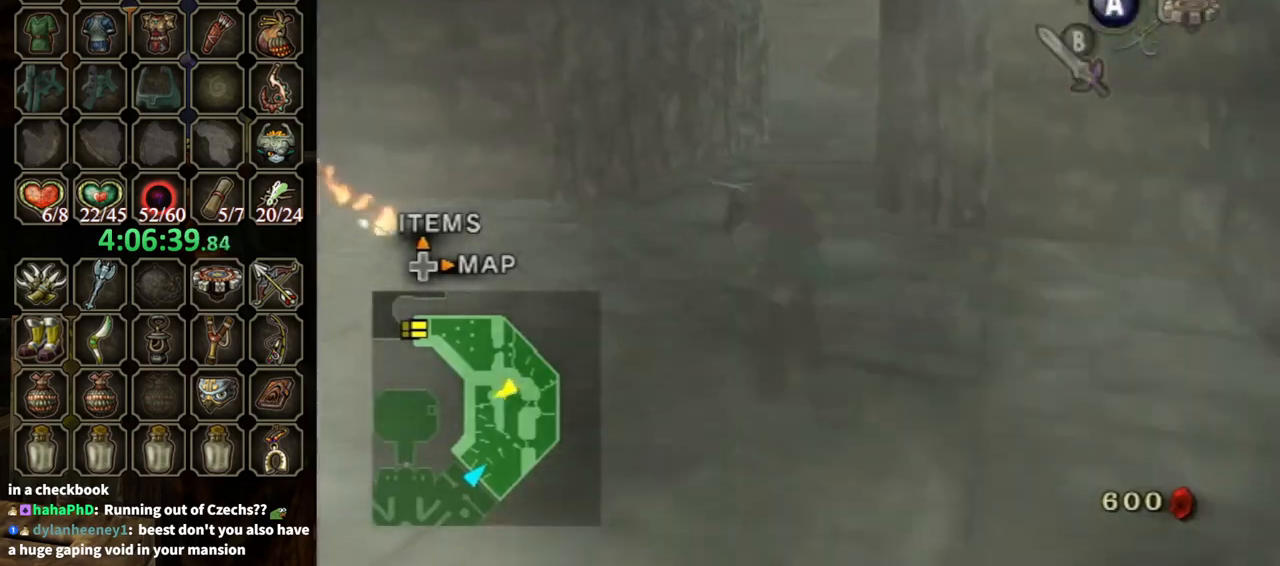
{"buttons": [], "left_stick": "up", "right_stick": "center", "events": [[33, "A", "up"]]}
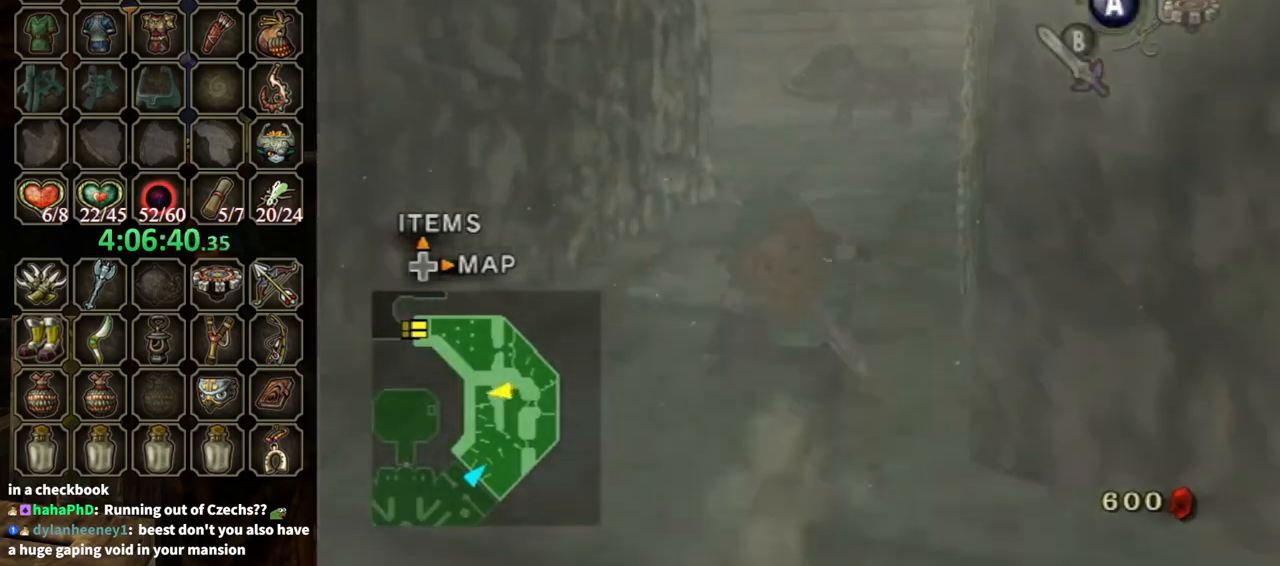
{"buttons": [], "left_stick": "up", "right_stick": "center", "events": [[200, "A", "down"], [233, "A", "up"]]}
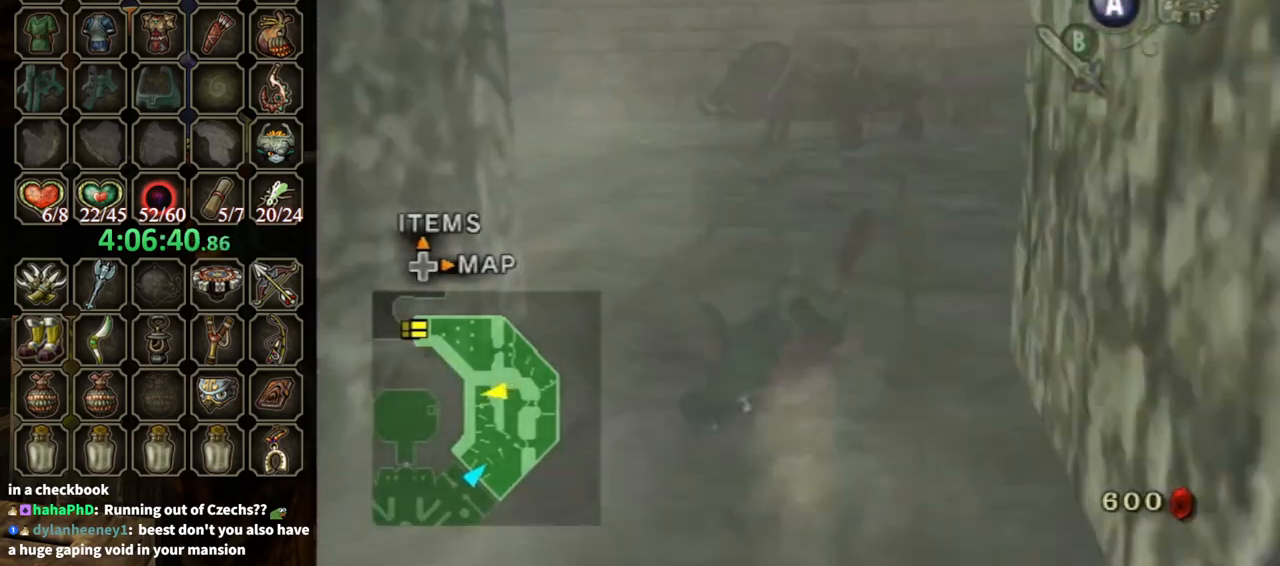
{"buttons": [], "left_stick": "up", "right_stick": "center", "events": [[400, "A", "down"], [433, "A", "up"]]}
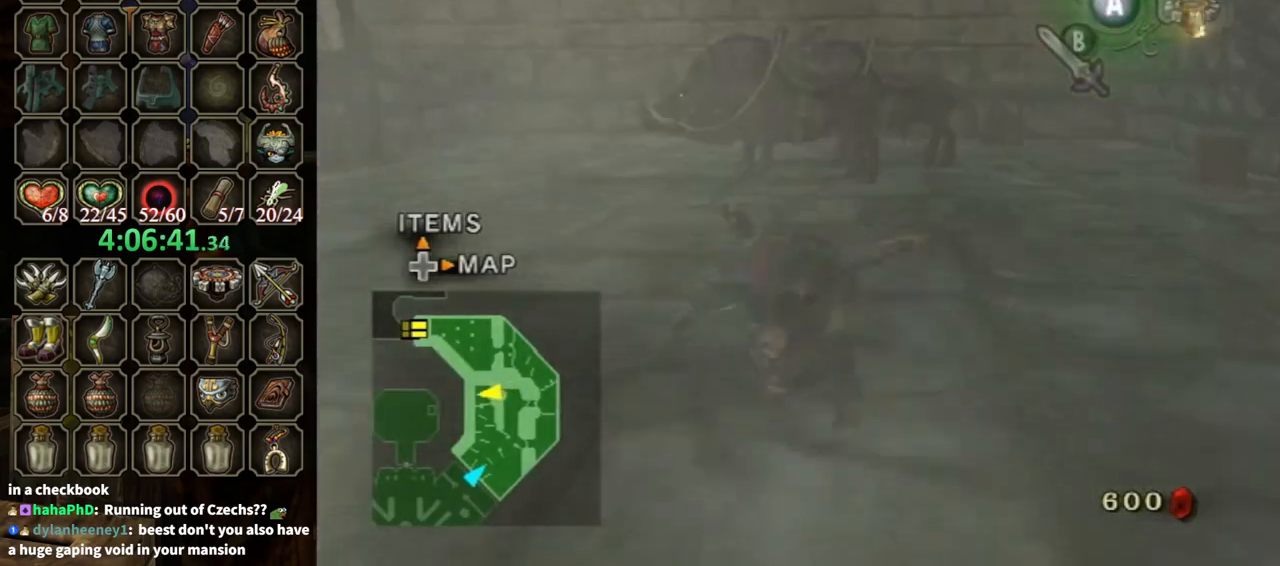
{"buttons": [], "left_stick": "up", "right_stick": "center", "events": []}
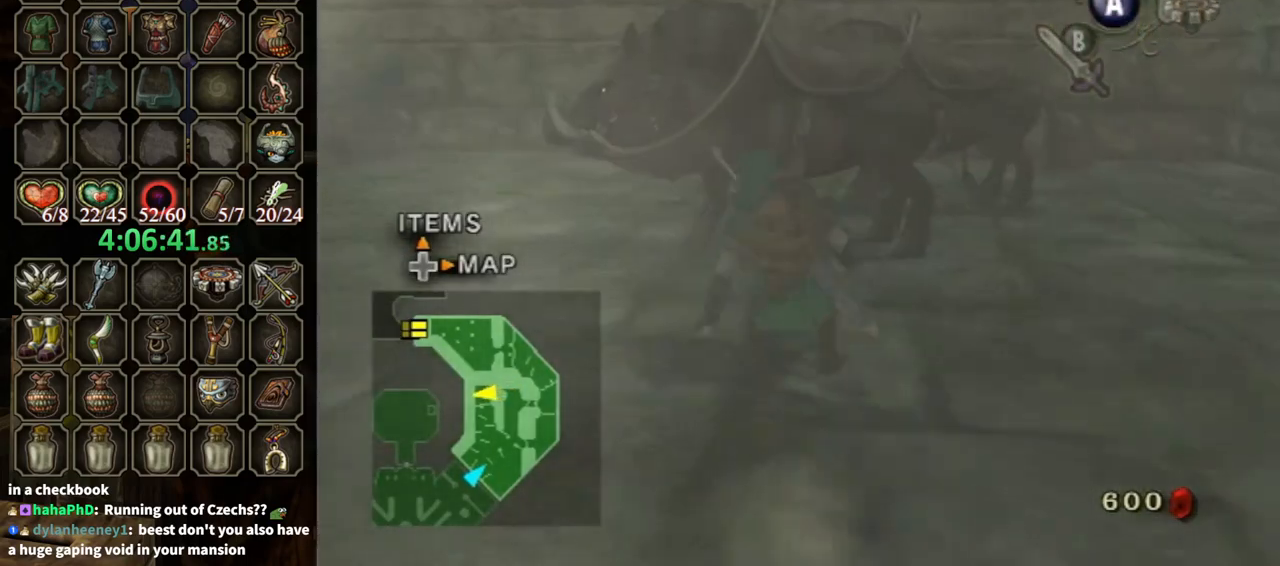
{"buttons": ["A"], "left_stick": "center", "right_stick": "center", "events": [[433, "left_stick", "center"], [467, "A", "down"]]}
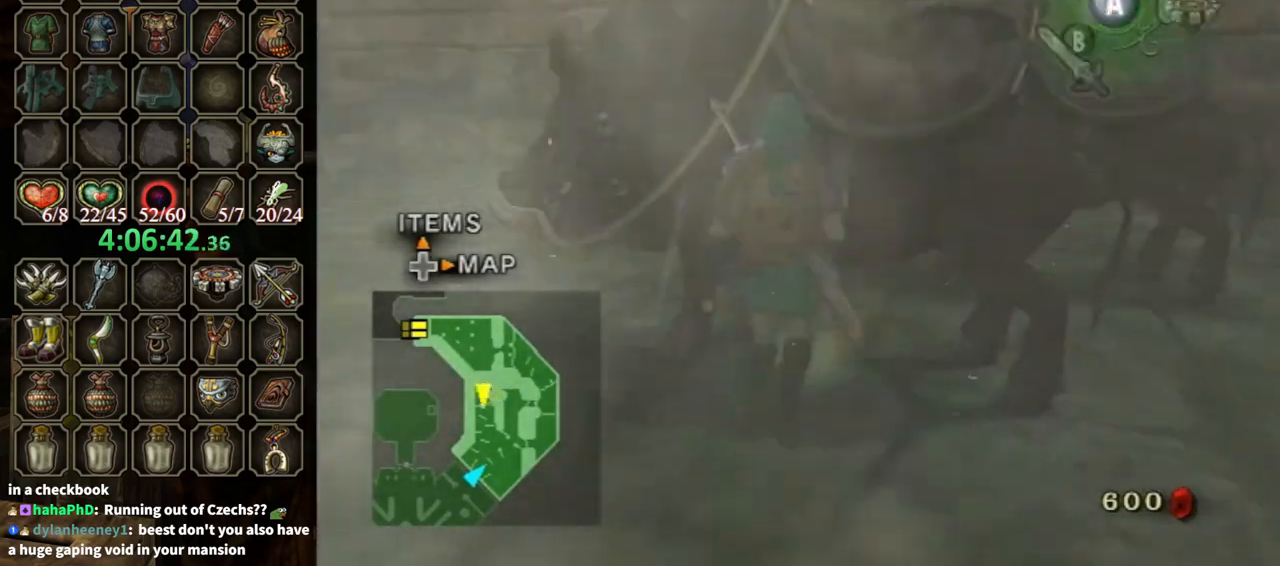
{"buttons": ["A"], "left_stick": "center", "right_stick": "center", "events": []}
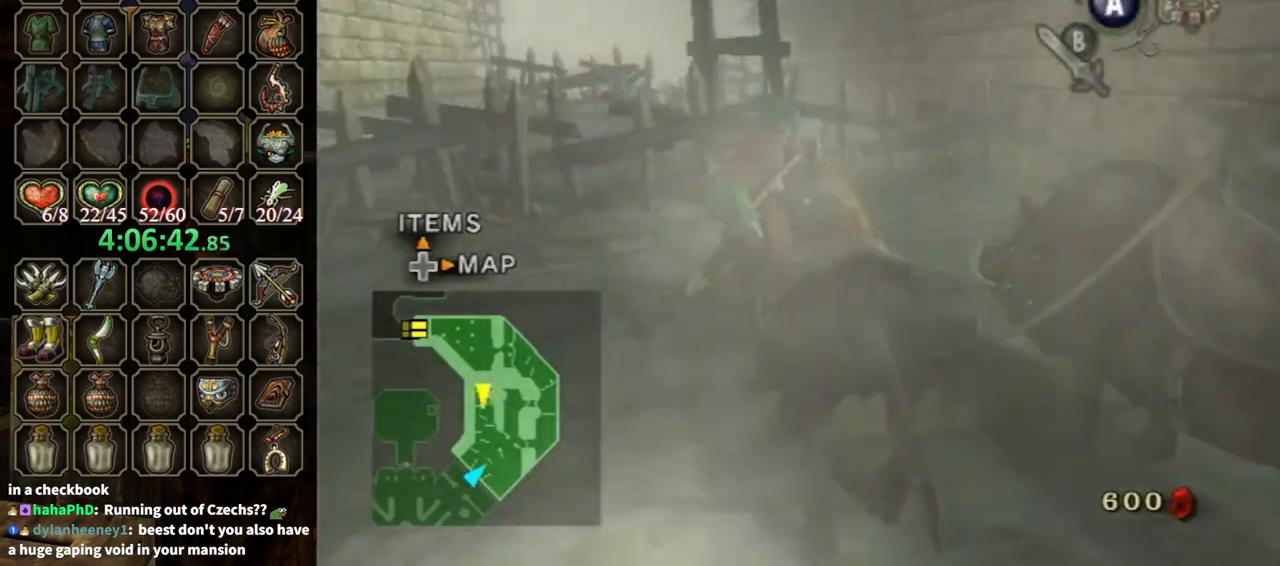
{"buttons": [], "left_stick": "up", "right_stick": "center", "events": [[100, "A", "up"], [267, "left_stick", "up"]]}
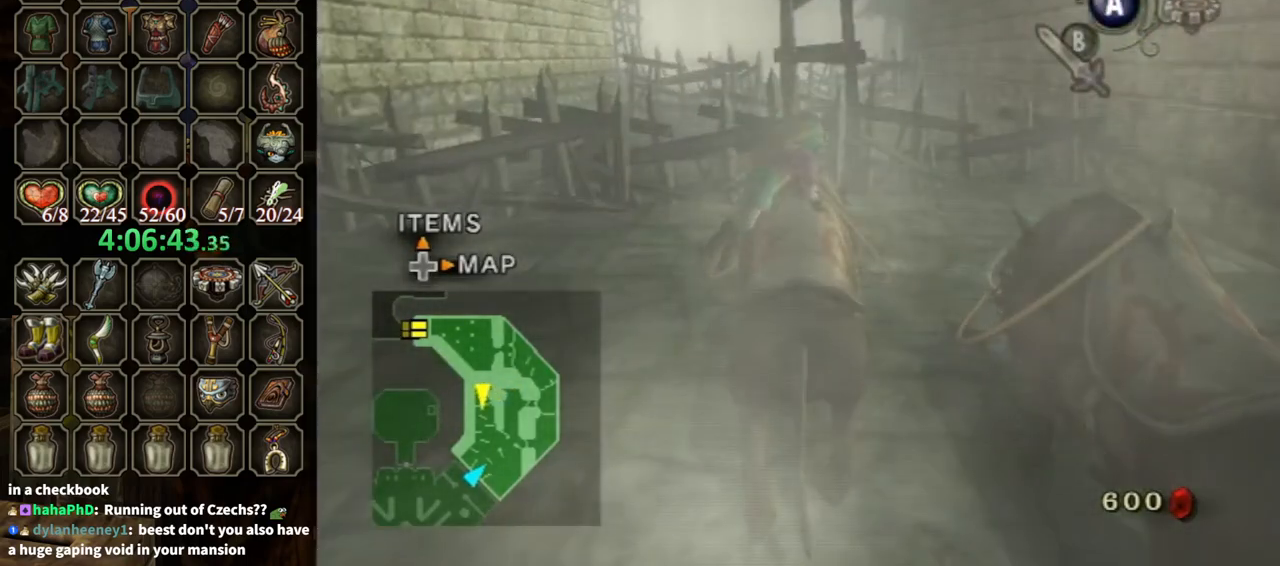
{"buttons": [], "left_stick": "up", "right_stick": "center", "events": []}
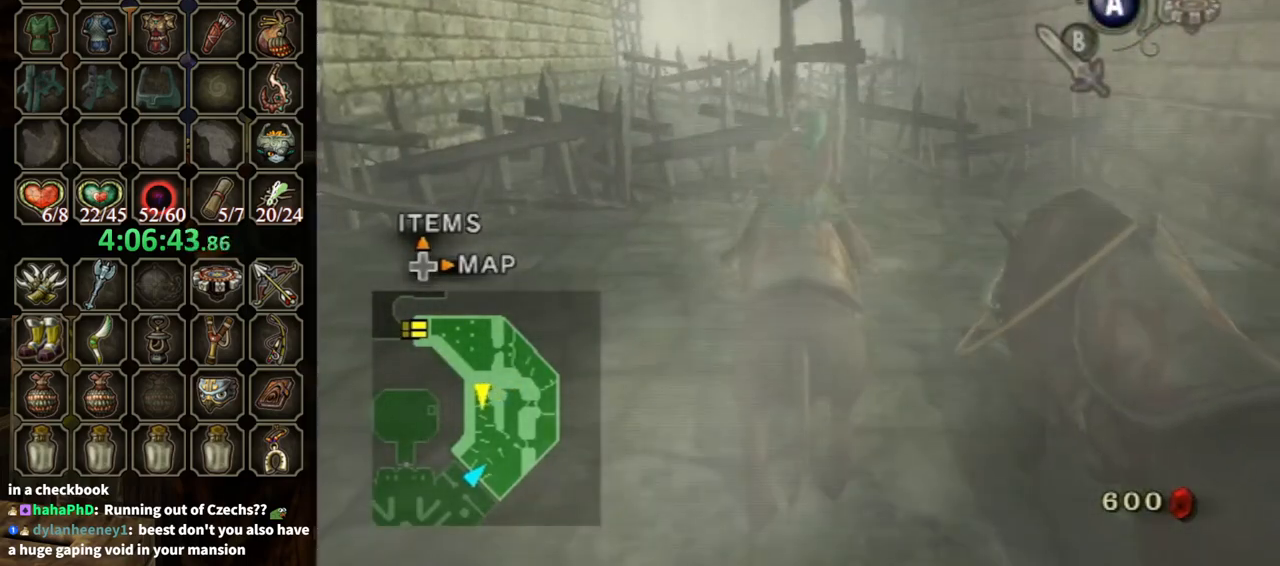
{"buttons": ["A"], "left_stick": "up", "right_stick": "center", "events": [[467, "A", "down"]]}
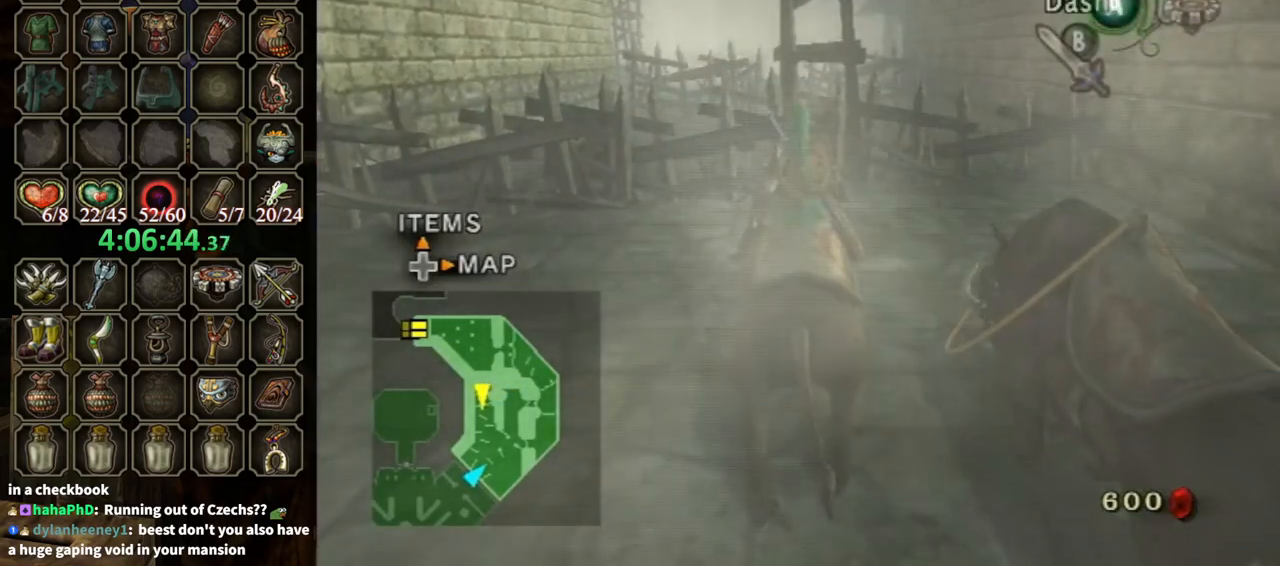
{"buttons": ["A"], "left_stick": "up", "right_stick": "center", "events": [[67, "A", "up"], [167, "A", "down"], [233, "A", "up"], [300, "A", "down"], [400, "A", "up"], [467, "A", "down"]]}
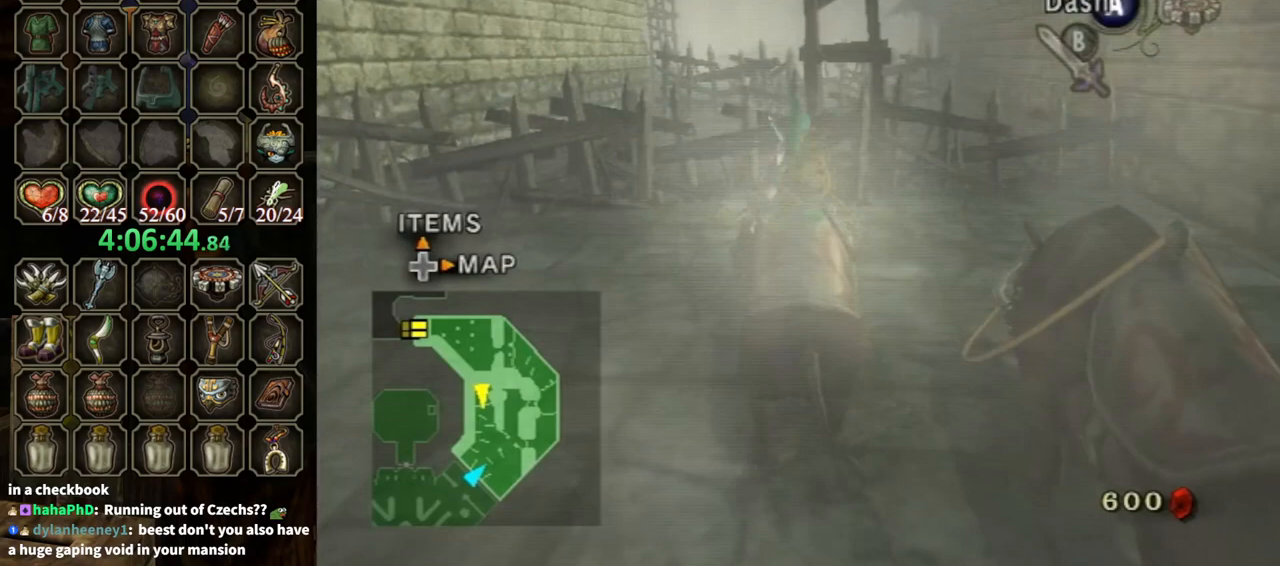
{"buttons": [], "left_stick": "up", "right_stick": "center", "events": [[33, "A", "up"], [133, "A", "down"], [167, "A", "up"], [233, "A", "down"], [367, "A", "up"], [433, "A", "down"], [500, "A", "up"]]}
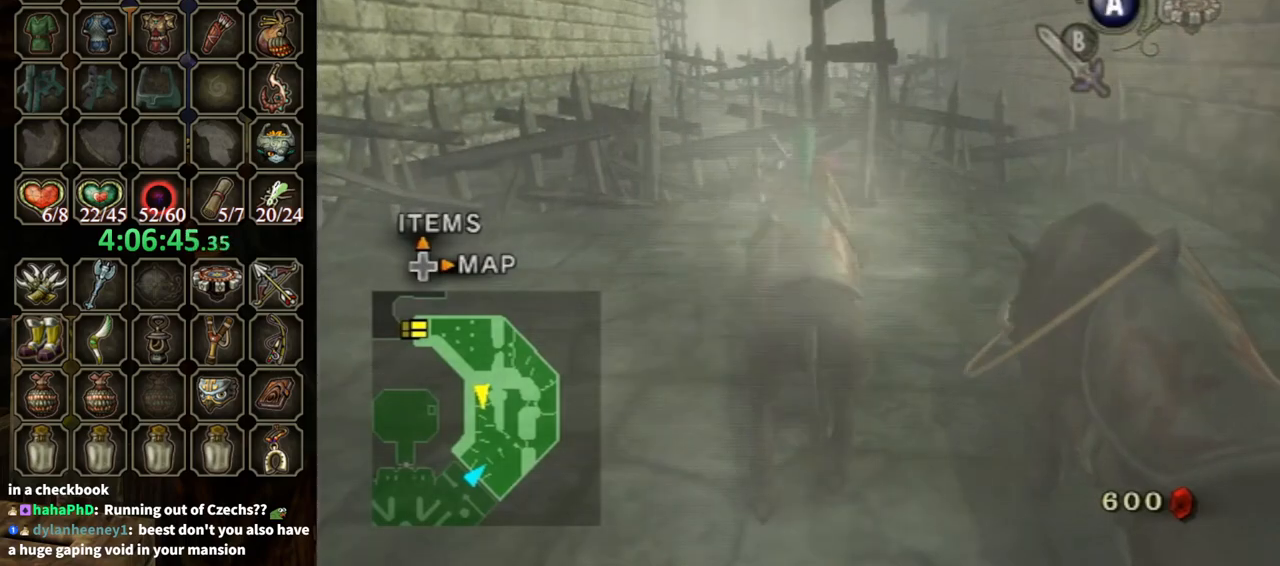
{"buttons": [], "left_stick": "up", "right_stick": "center", "events": []}
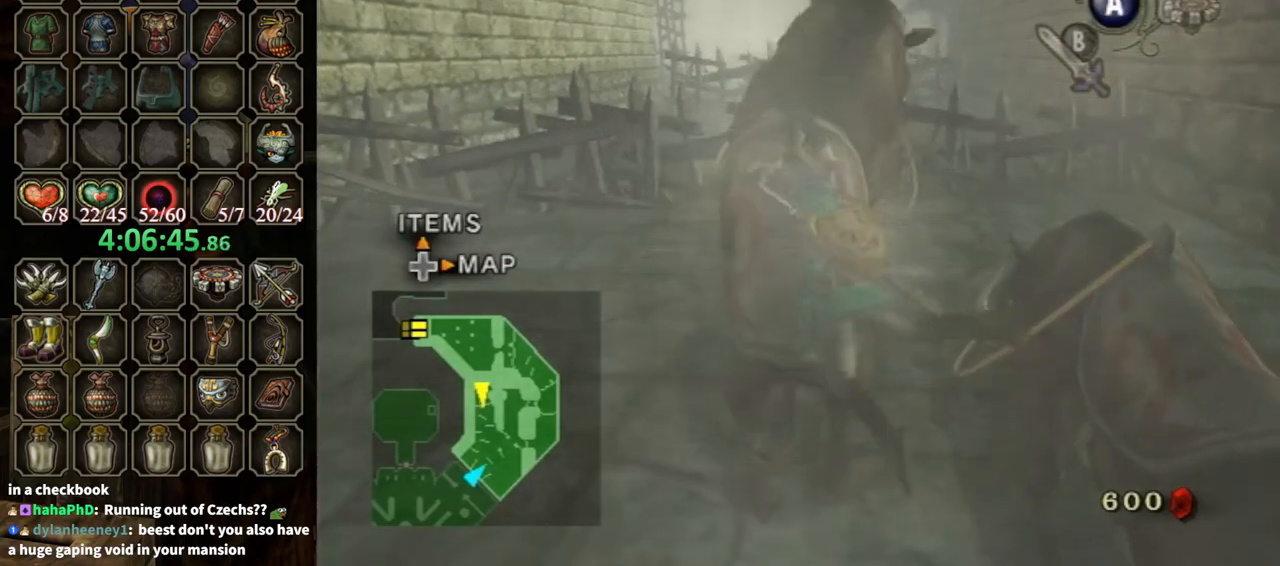
{"buttons": [], "left_stick": "center", "right_stick": "center", "events": [[67, "left_stick", "center"]]}
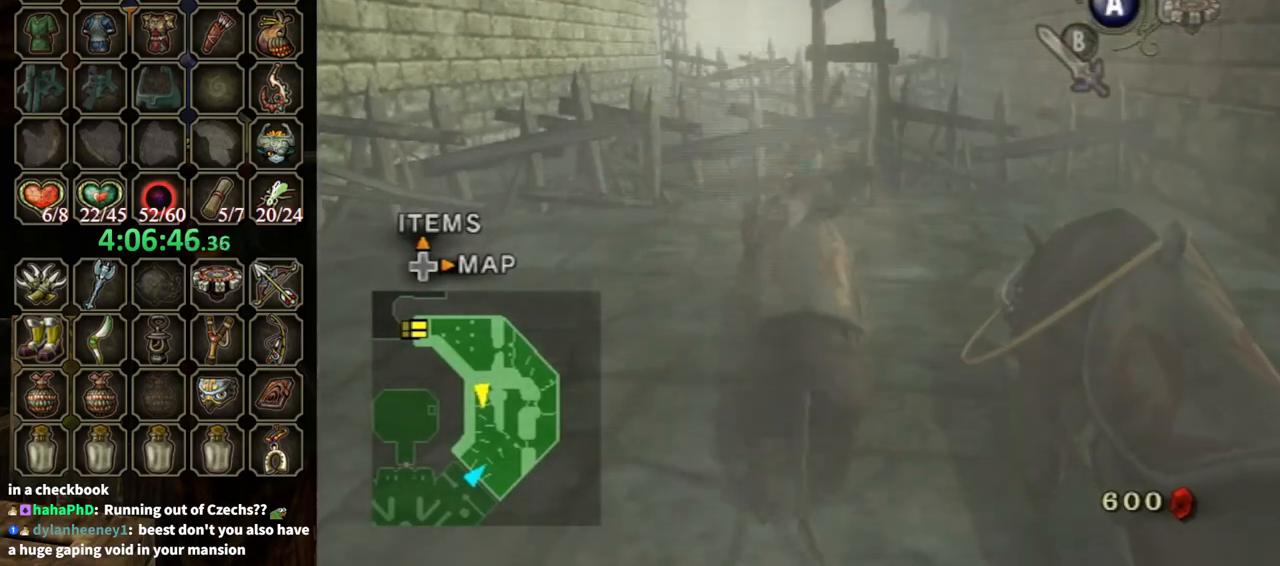
{"buttons": [], "left_stick": "center", "right_stick": "center", "events": []}
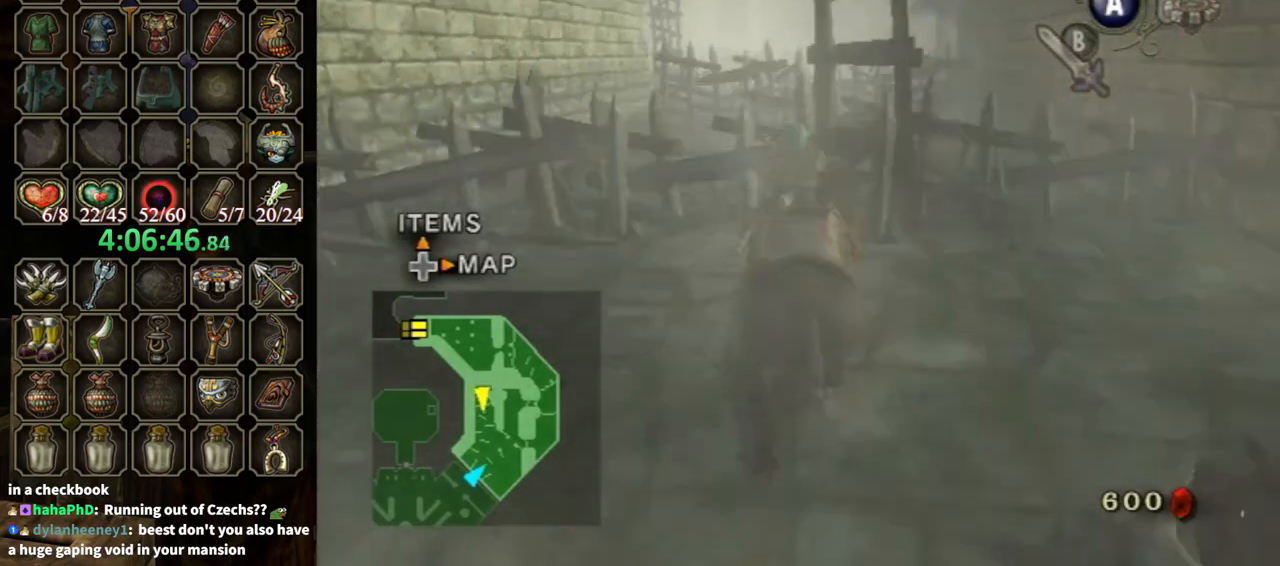
{"buttons": [], "left_stick": "center", "right_stick": "center", "events": [[200, "left_stick", "left"], [300, "left_stick", "center"]]}
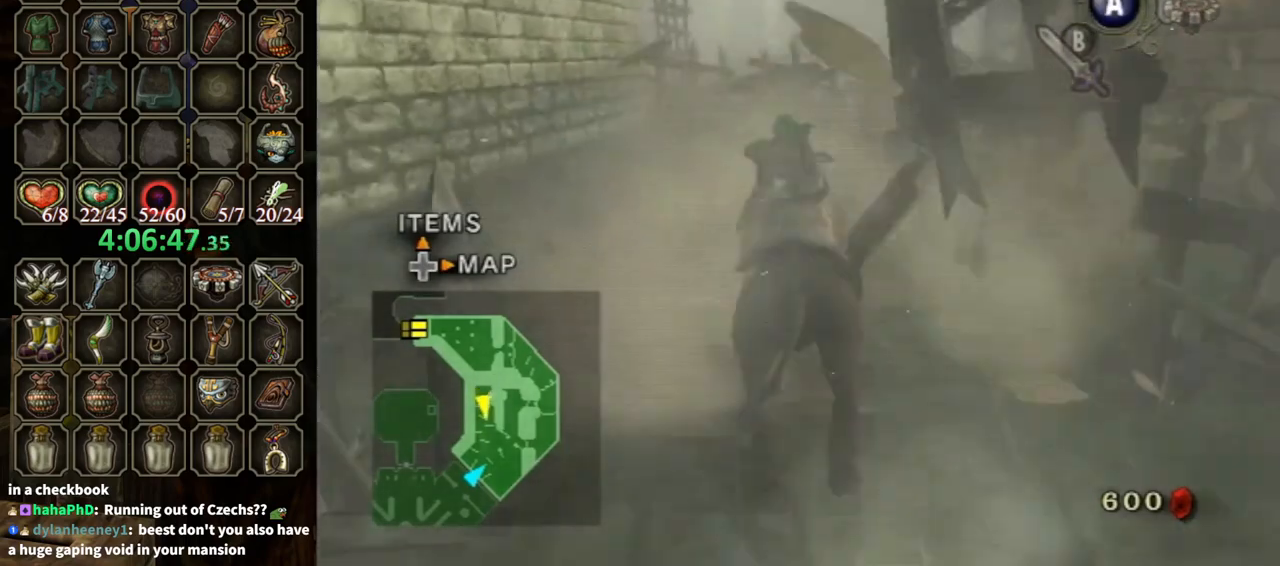
{"buttons": [], "left_stick": "left", "right_stick": "center", "events": [[500, "left_stick", "left"]]}
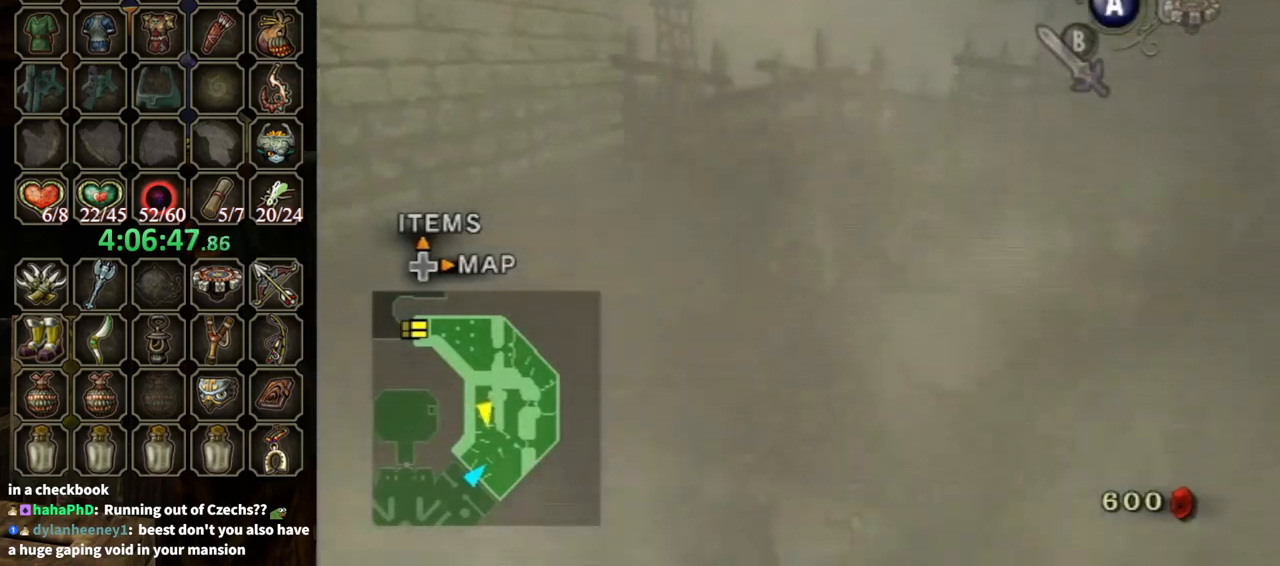
{"buttons": [], "left_stick": "center", "right_stick": "center", "events": [[100, "left_stick", "center"]]}
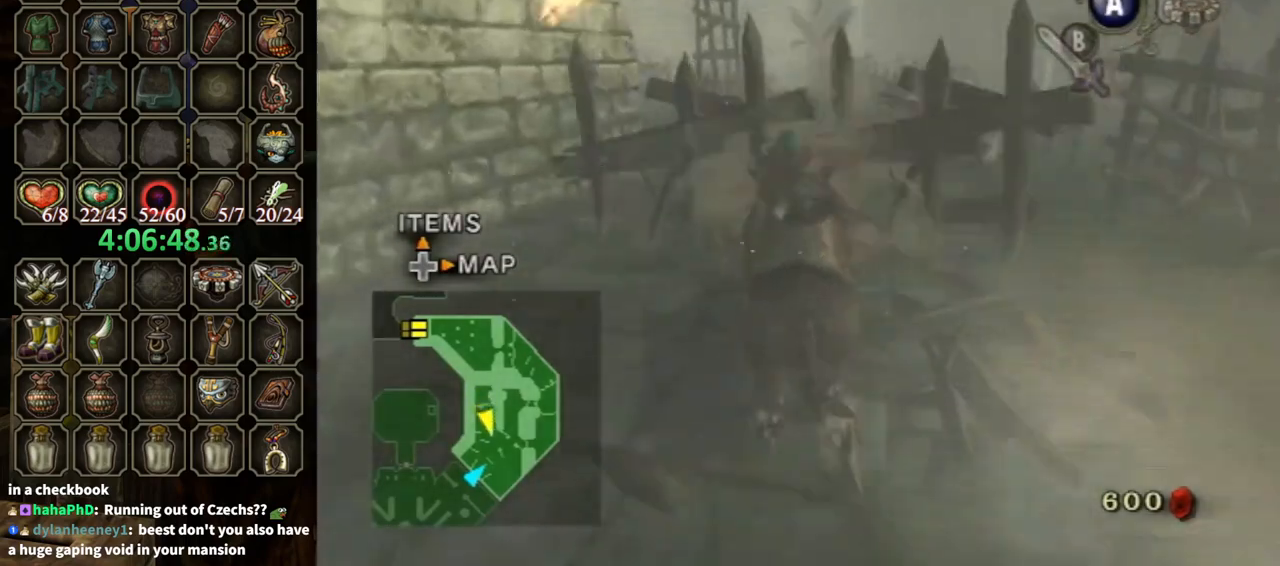
{"buttons": [], "left_stick": "center", "right_stick": "center", "events": [[300, "left_stick", "left"], [367, "left_stick", "center"]]}
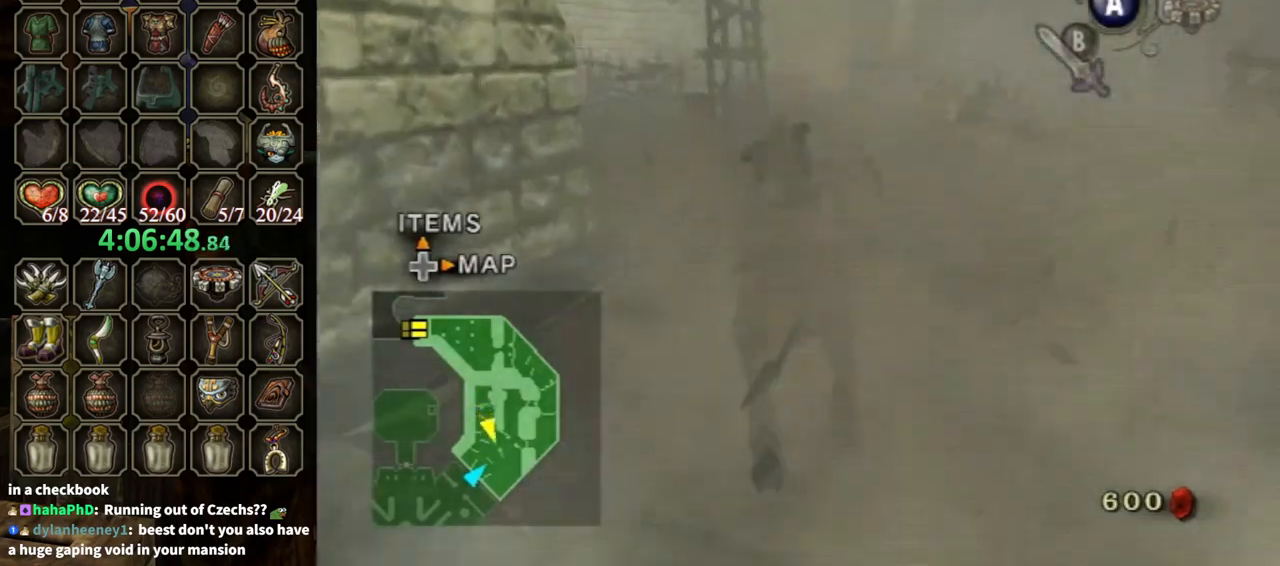
{"buttons": [], "left_stick": "up-left", "right_stick": "center", "events": [[67, "left_stick", "left"], [167, "left_stick", "center"], [433, "left_stick", "up-left"]]}
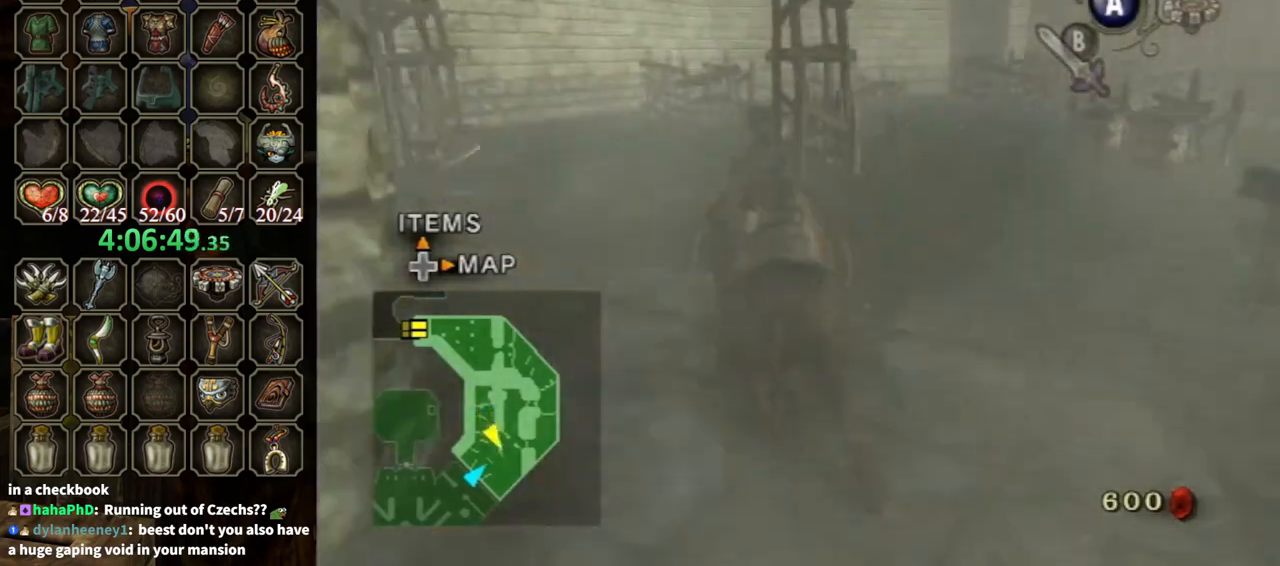
{"buttons": [], "left_stick": "center", "right_stick": "center", "events": [[67, "left_stick", "center"], [233, "left_stick", "up-left"], [300, "left_stick", "center"]]}
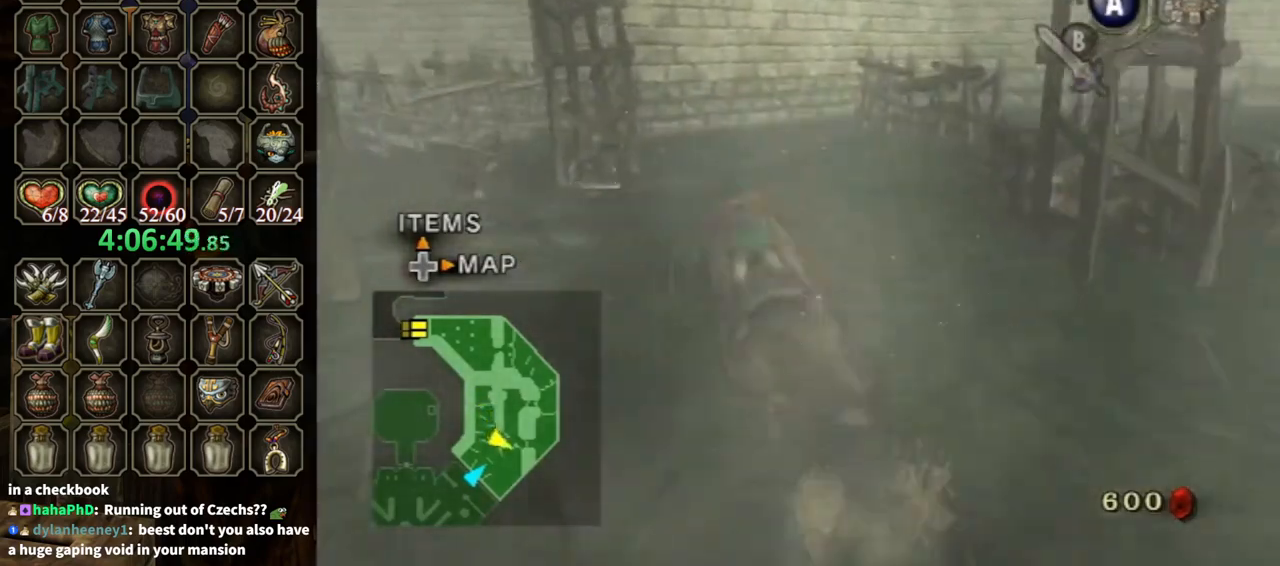
{"buttons": [], "left_stick": "right", "right_stick": "center", "events": [[433, "left_stick", "right"]]}
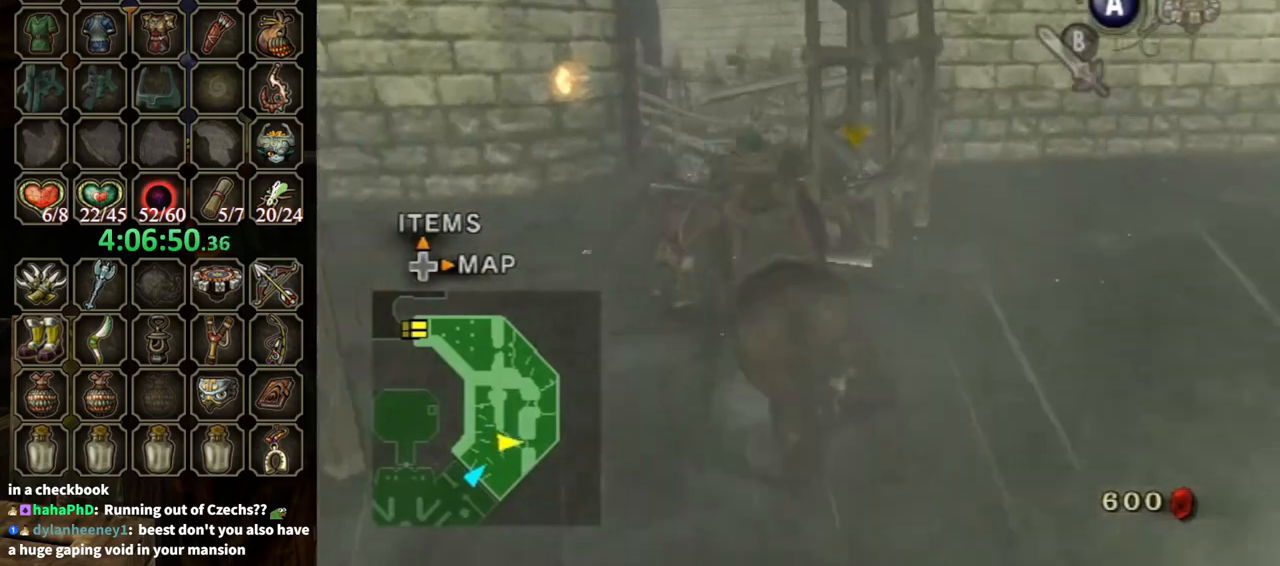
{"buttons": [], "left_stick": "center", "right_stick": "center", "events": [[100, "left_stick", "center"], [200, "left_stick", "right"], [333, "left_stick", "center"]]}